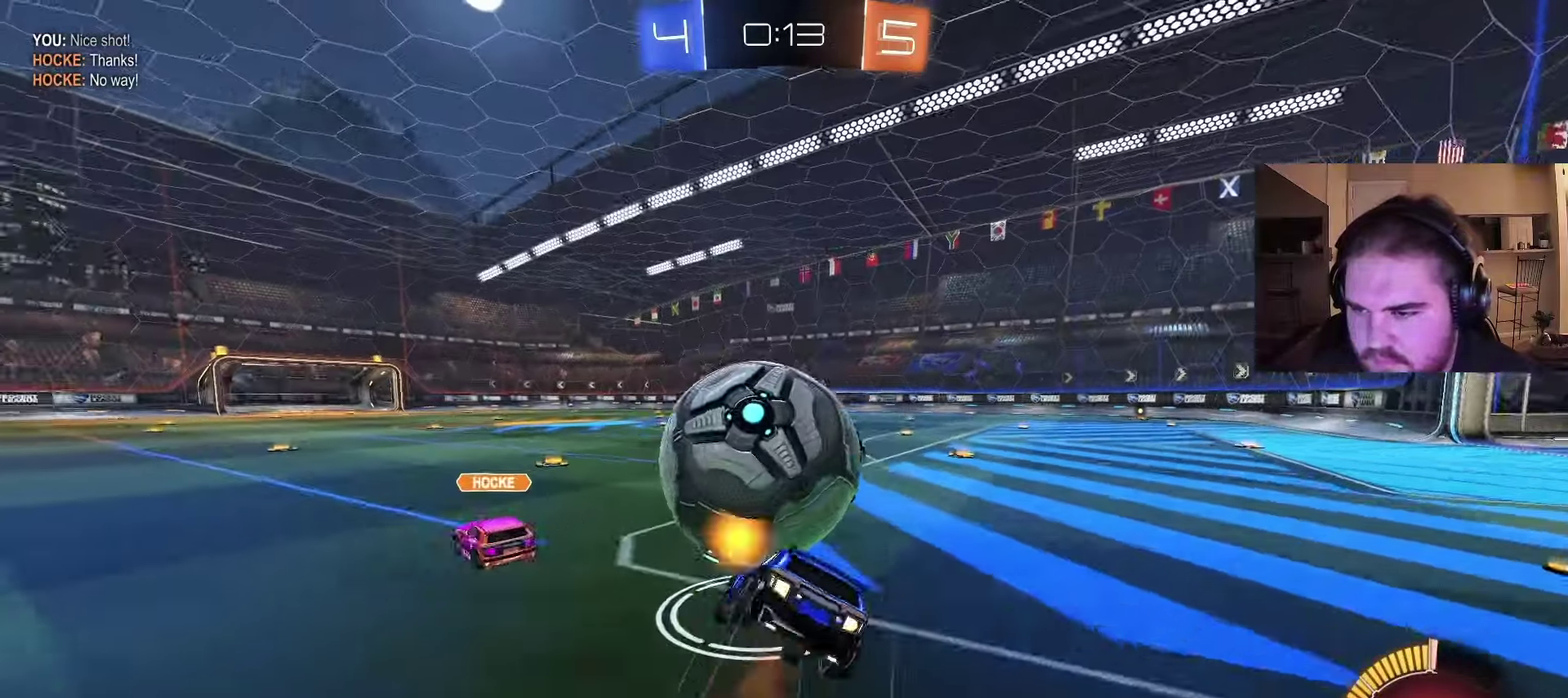
Gameplay with a controller (PlayStation layout); each line is a JSON object with the inputs held at the frame after it. "events" lists button and stick changes between this image and that frame as [ms after this image, input, new state], when the widget could be followed in between. Not read: L1 R1.
{"buttons": ["CIRCLE"], "left_stick": "down-right", "right_stick": "center", "events": [[33, "R2", "up"], [117, "CROSS", "up"], [267, "left_stick", "up-left"], [333, "left_stick", "down-right"]]}
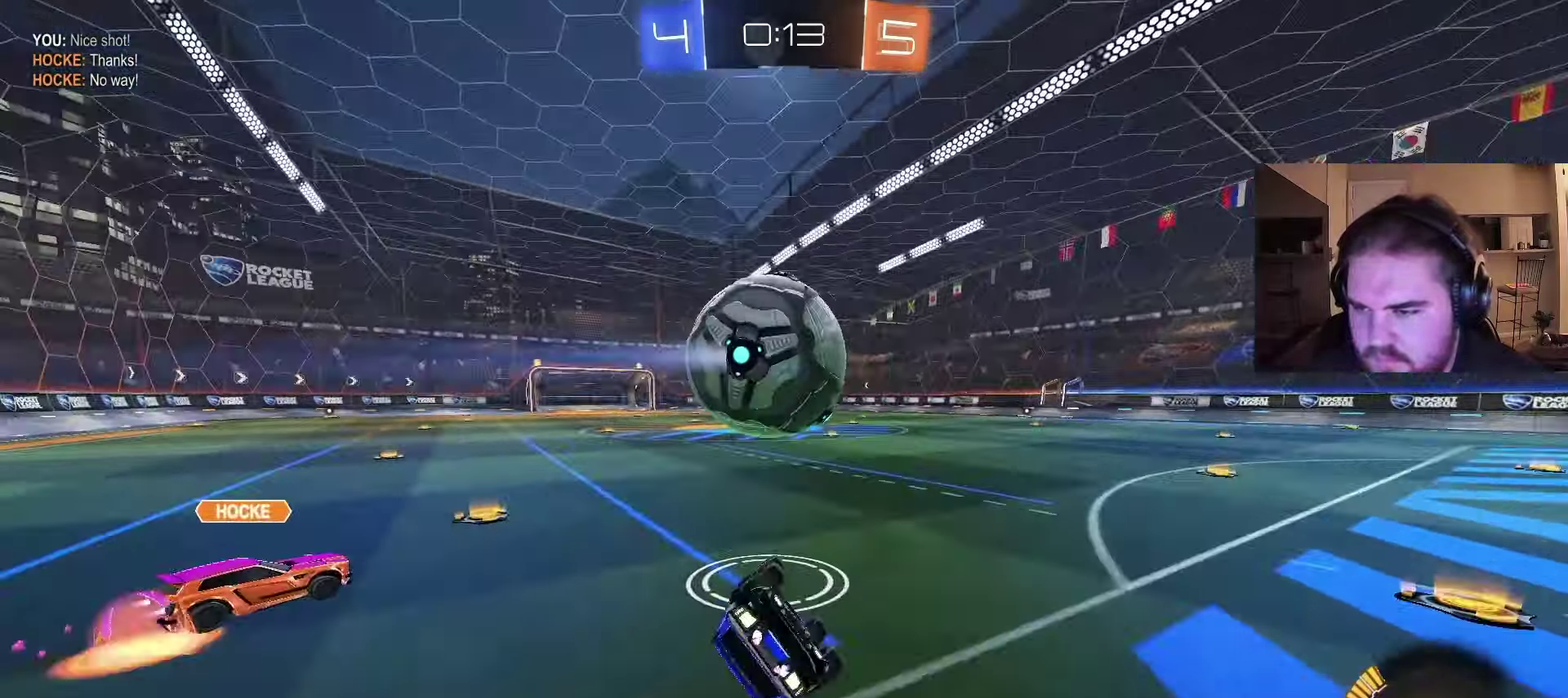
{"buttons": ["R2"], "left_stick": "left", "right_stick": "center", "events": [[383, "CIRCLE", "up"], [483, "R2", "down"], [500, "left_stick", "left"]]}
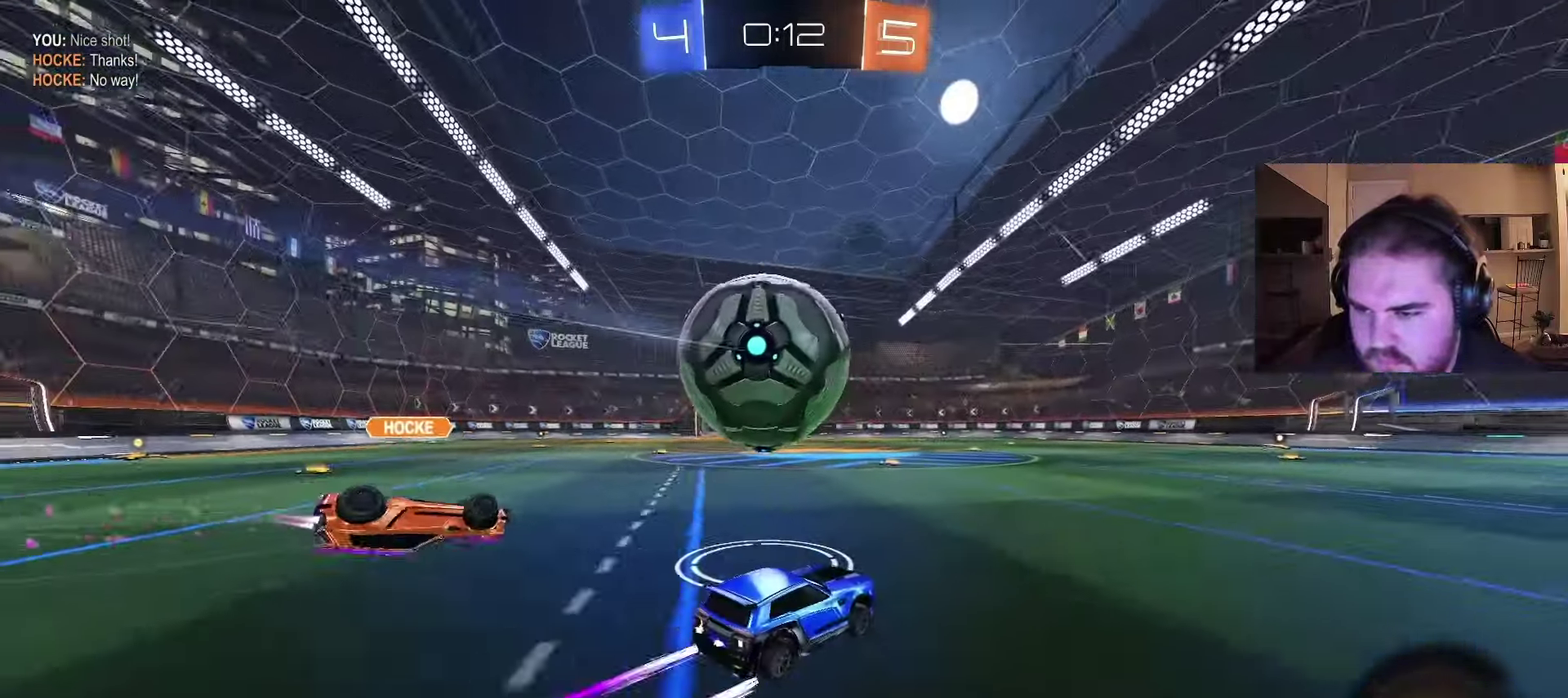
{"buttons": ["CIRCLE", "R2"], "left_stick": "down-right", "right_stick": "center", "events": [[83, "CROSS", "down"], [233, "left_stick", "down"], [267, "CIRCLE", "down"], [317, "CROSS", "up"], [400, "TRIANGLE", "down"], [417, "left_stick", "down-right"], [500, "TRIANGLE", "up"]]}
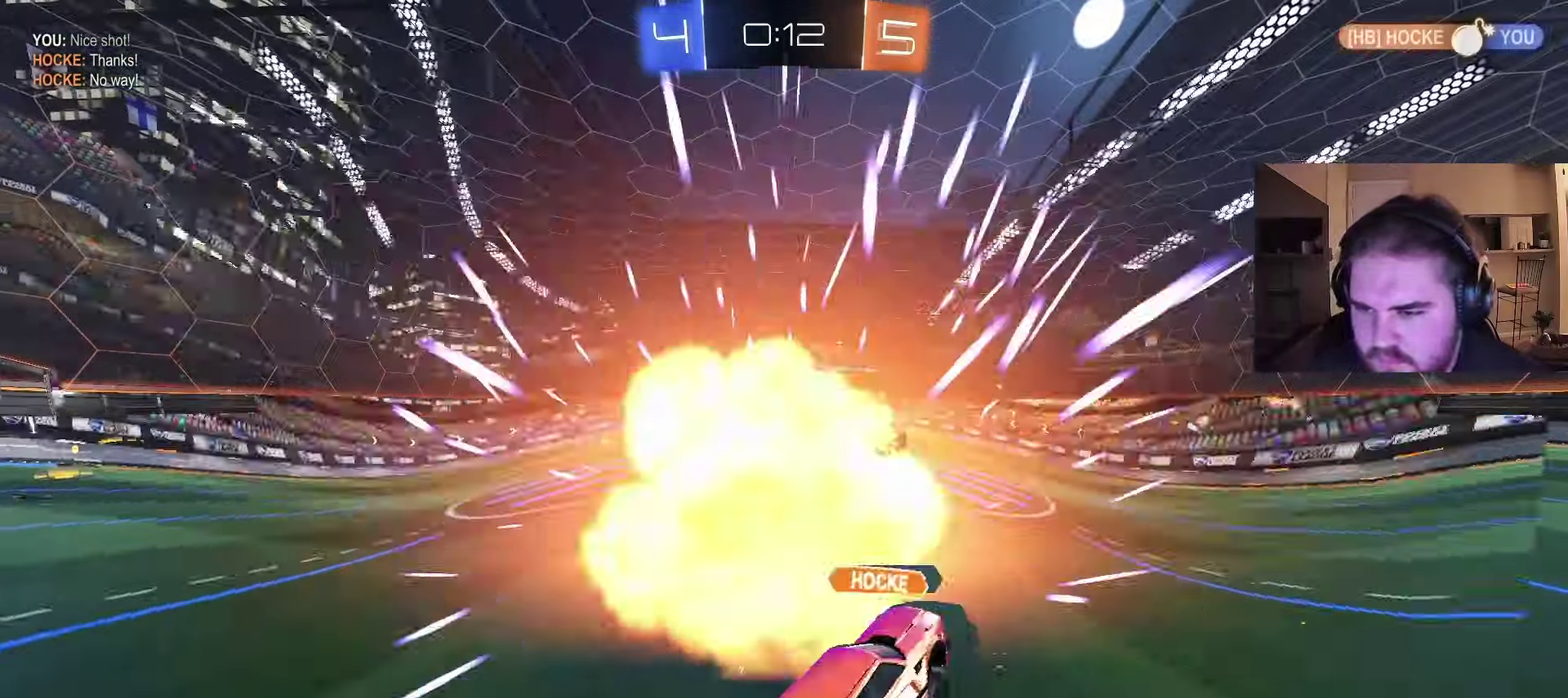
{"buttons": ["SQUARE"], "left_stick": "center", "right_stick": "center", "events": [[33, "left_stick", "down"], [83, "left_stick", "down-left"], [150, "TRIANGLE", "down"], [250, "R2", "up"], [267, "TRIANGLE", "up"], [300, "CIRCLE", "up"], [300, "left_stick", "center"], [467, "SQUARE", "down"]]}
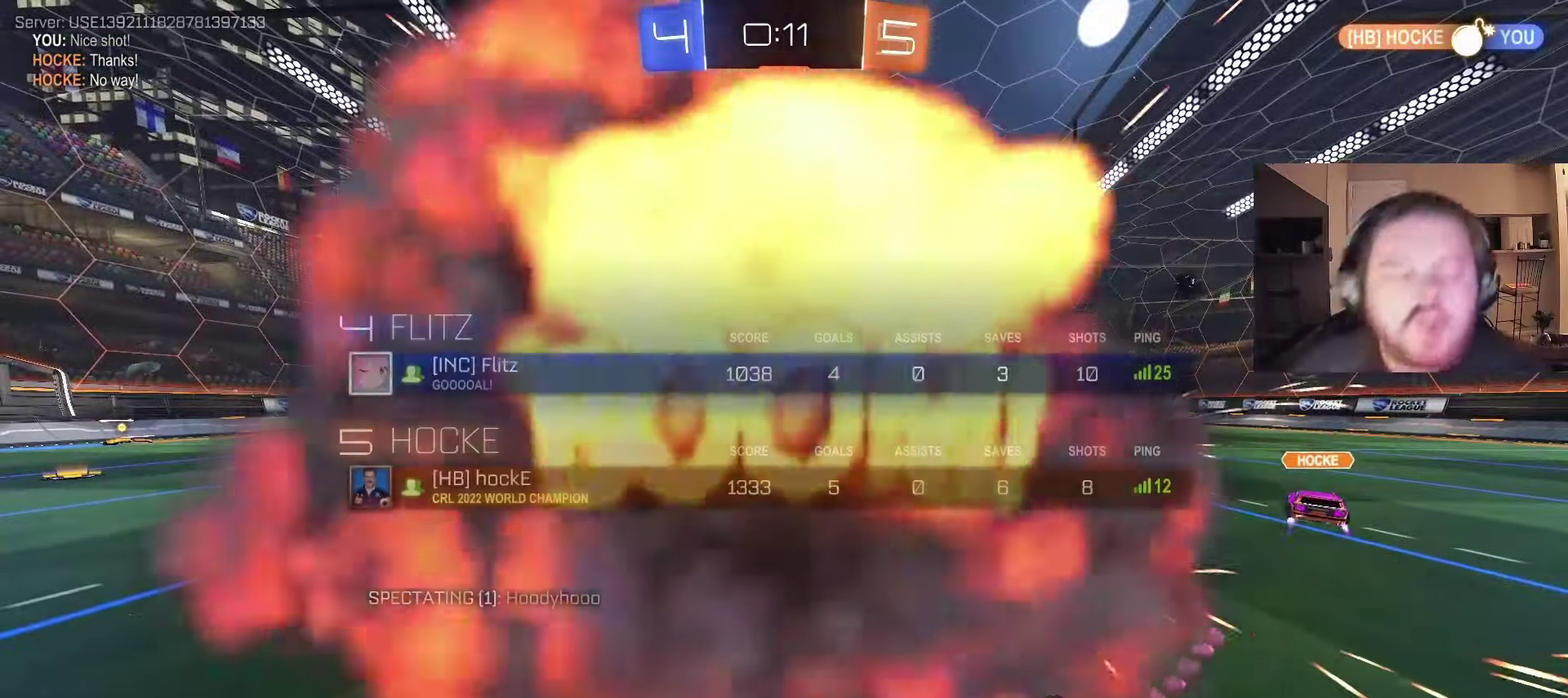
{"buttons": [], "left_stick": "center", "right_stick": "center", "events": [[100, "SQUARE", "up"]]}
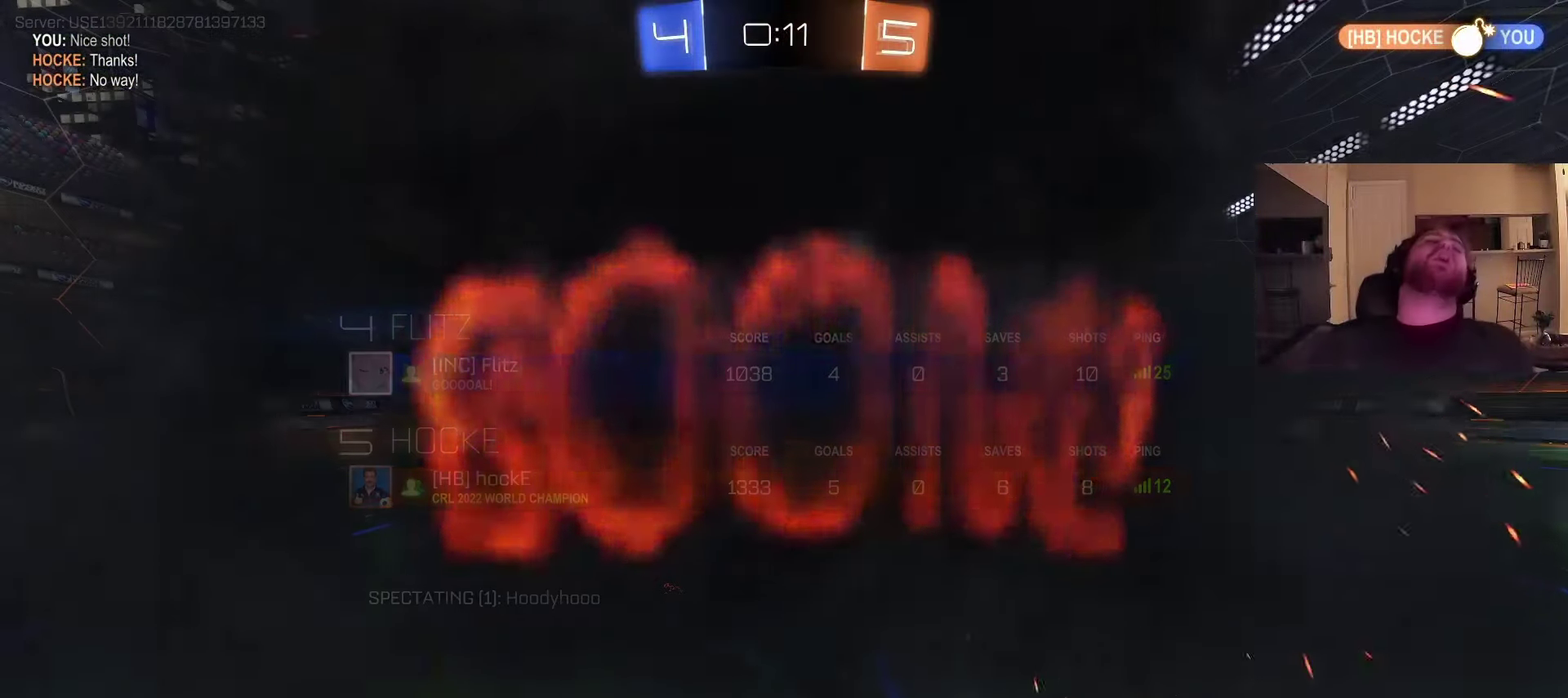
{"buttons": [], "left_stick": "center", "right_stick": "center", "events": []}
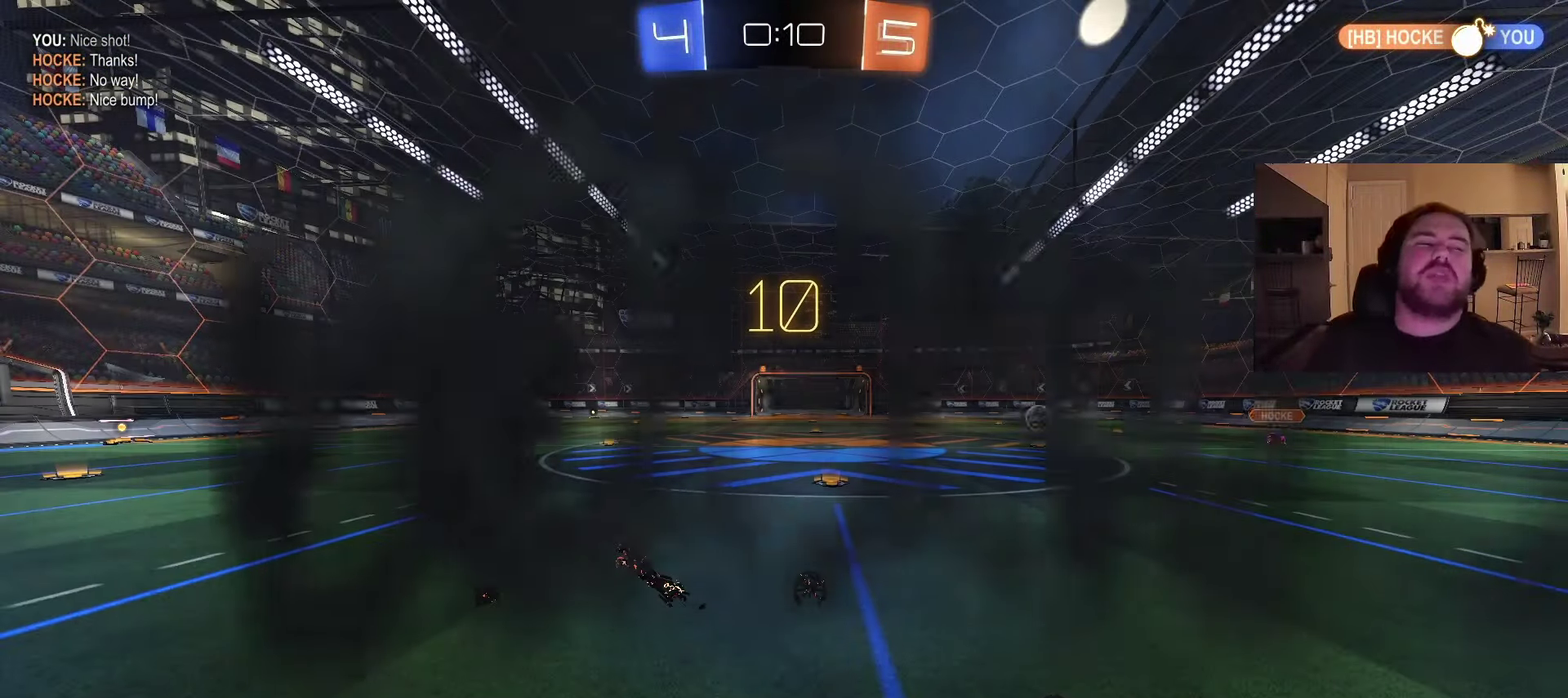
{"buttons": [], "left_stick": "center", "right_stick": "center", "events": []}
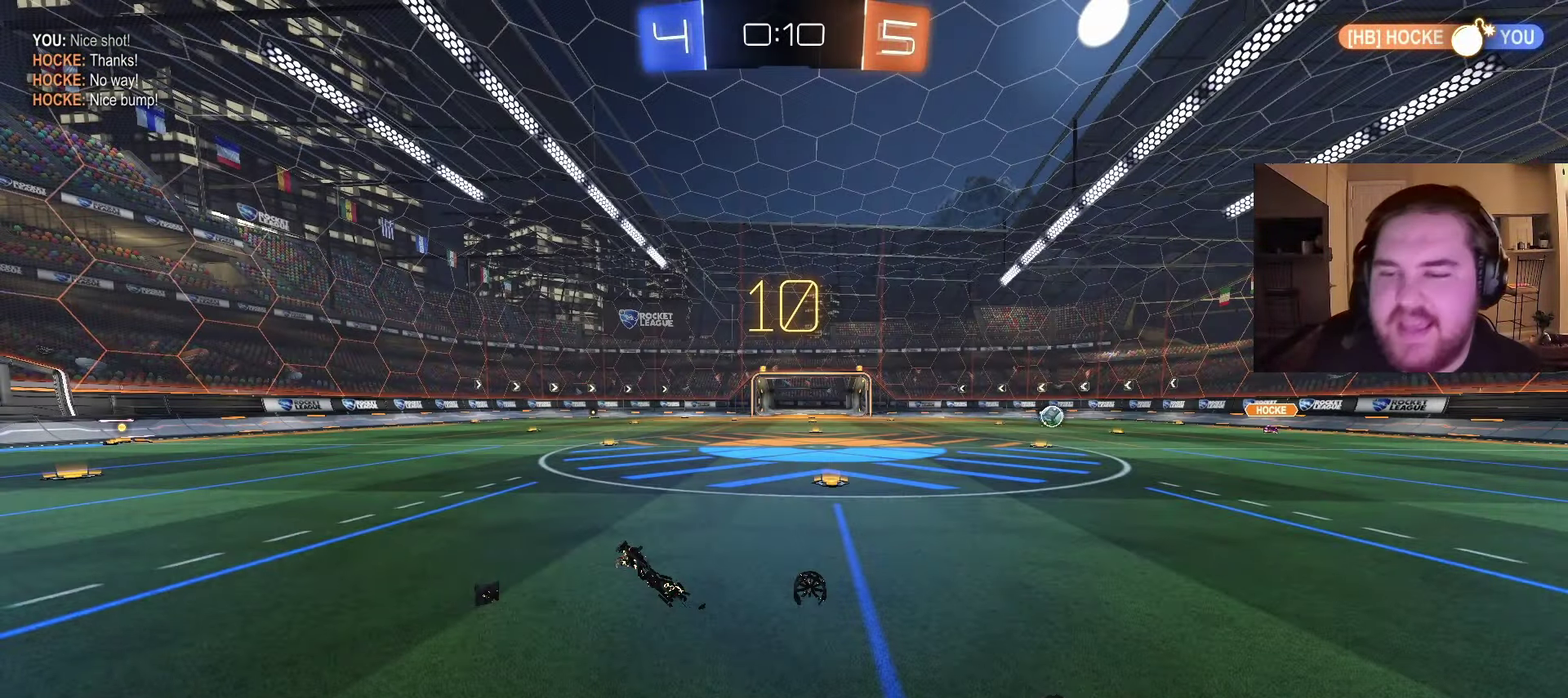
{"buttons": ["R2"], "left_stick": "center", "right_stick": "center", "events": [[133, "R2", "down"]]}
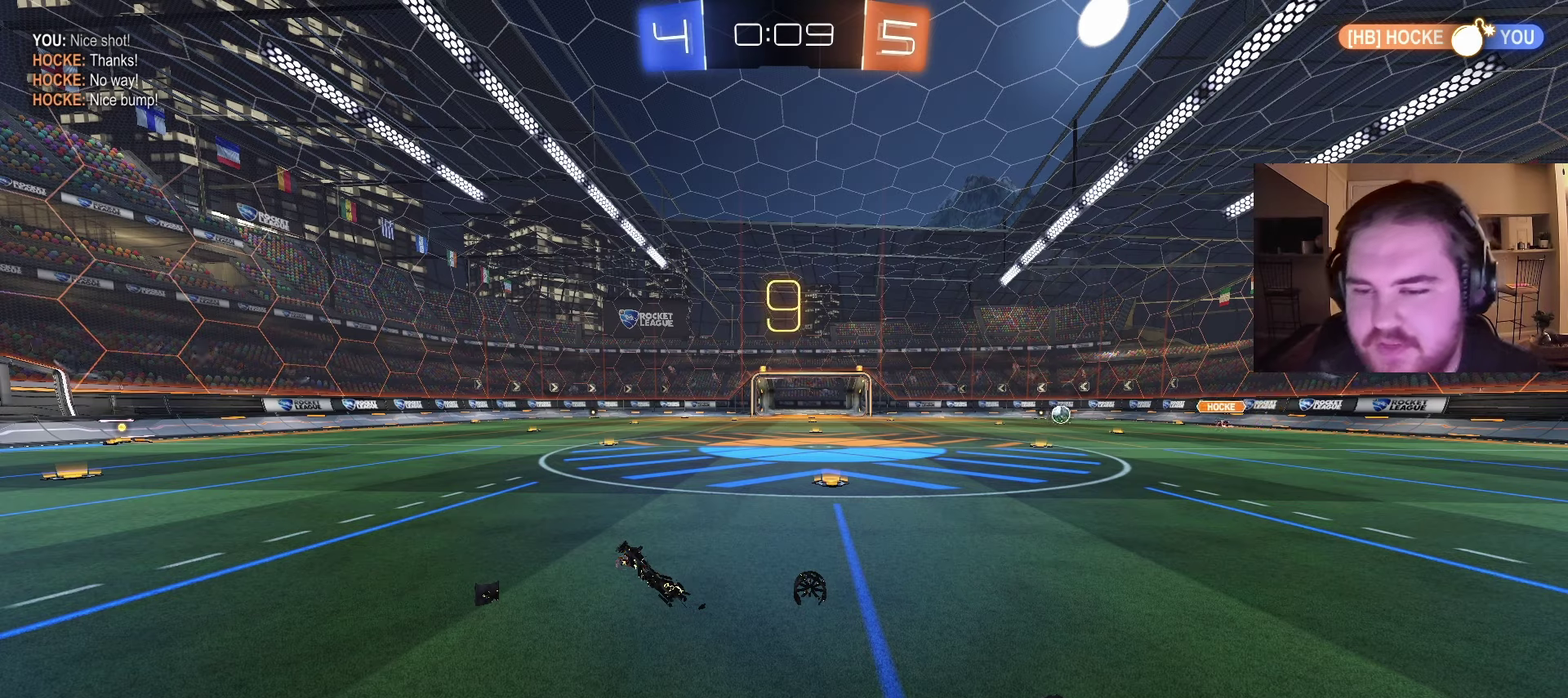
{"buttons": ["R2"], "left_stick": "center", "right_stick": "center", "events": []}
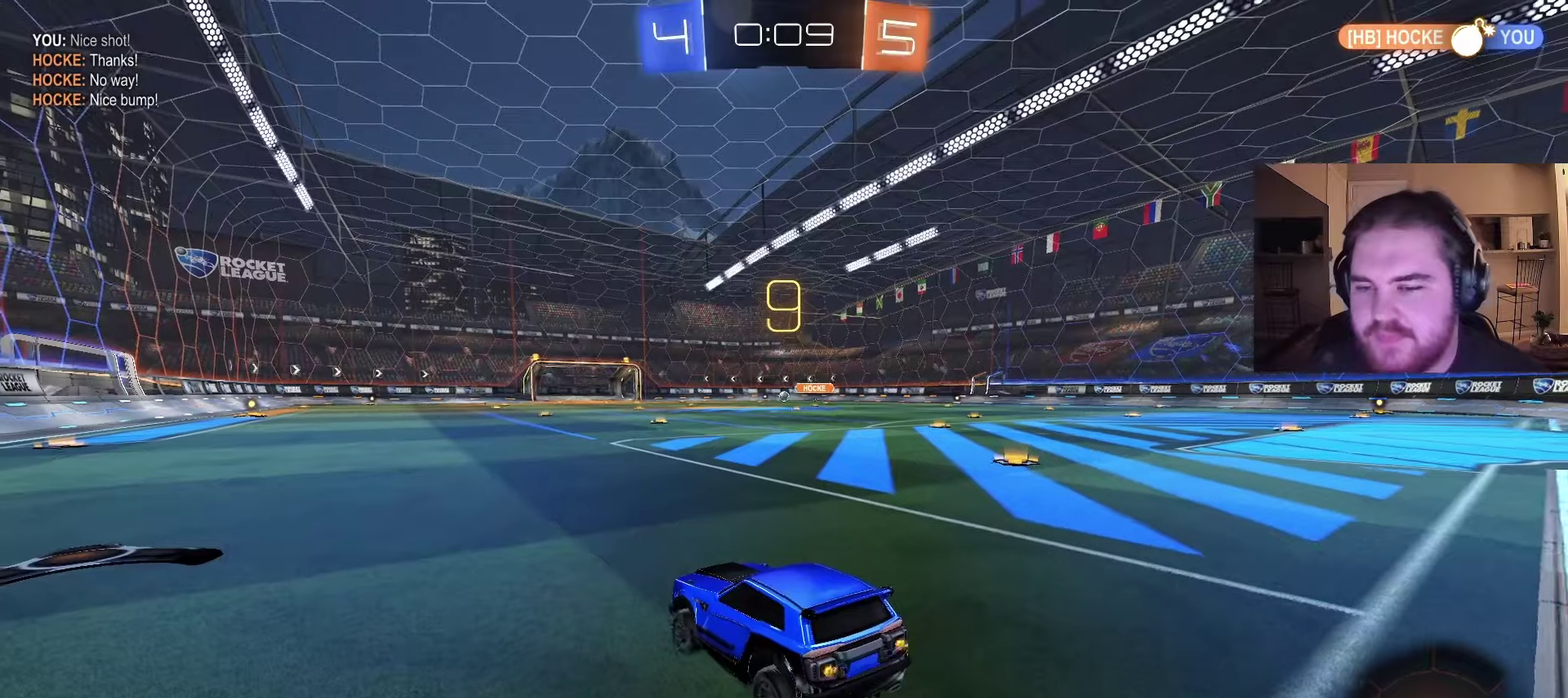
{"buttons": ["CIRCLE", "R2"], "left_stick": "right", "right_stick": "center", "events": [[33, "left_stick", "right"], [133, "CIRCLE", "down"]]}
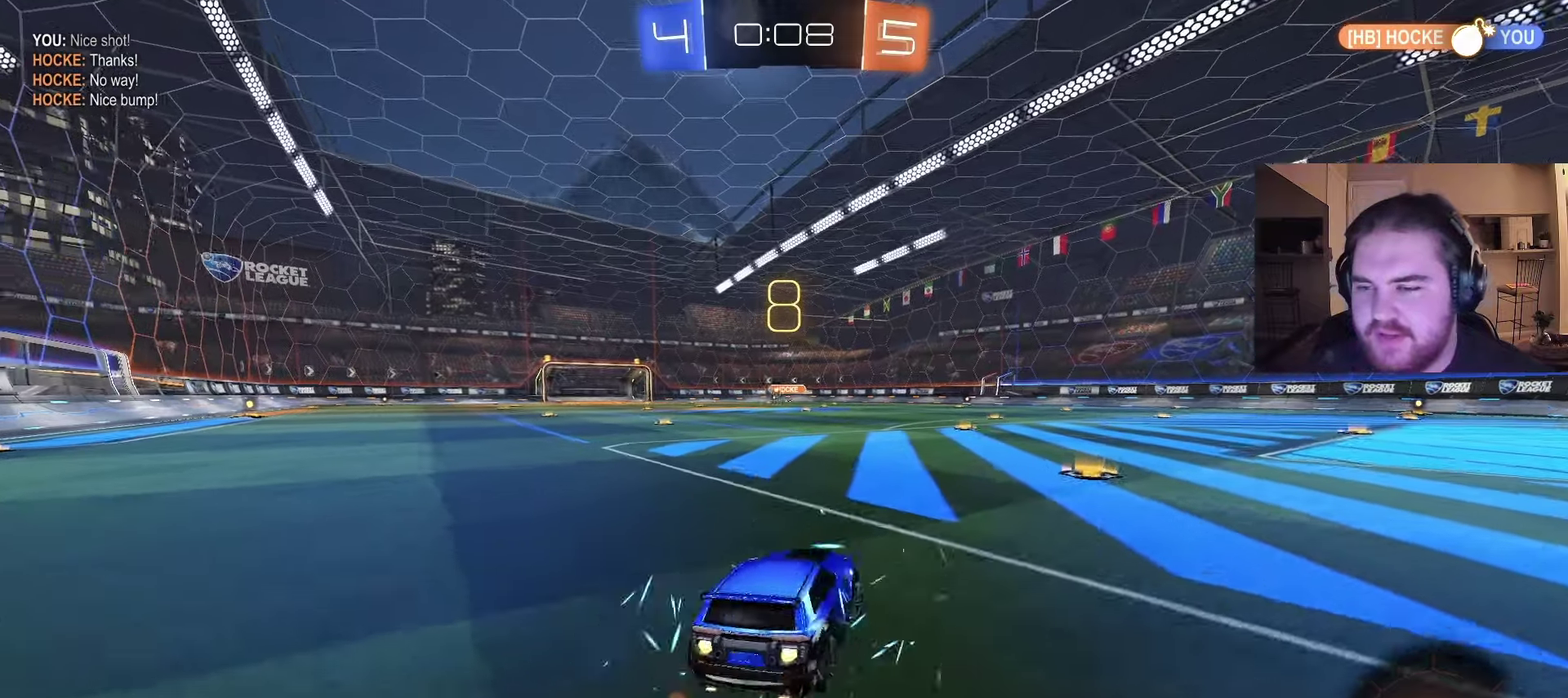
{"buttons": ["CIRCLE", "R2"], "left_stick": "left", "right_stick": "center", "events": [[217, "left_stick", "center"], [267, "CIRCLE", "up"], [300, "left_stick", "left"], [367, "CIRCLE", "down"]]}
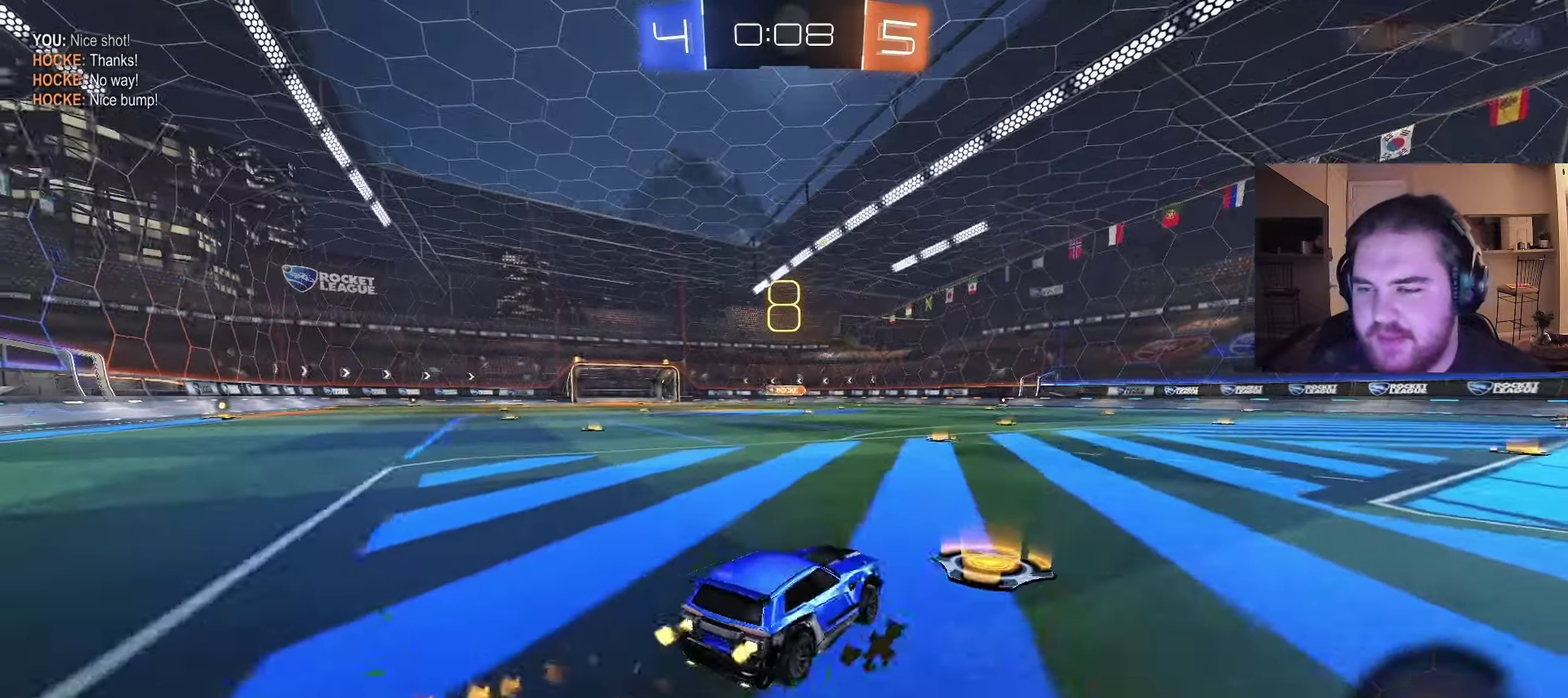
{"buttons": ["CIRCLE", "R2"], "left_stick": "down-right", "right_stick": "center", "events": [[83, "left_stick", "center"], [217, "CROSS", "down"], [283, "CROSS", "up"], [283, "left_stick", "down-right"], [333, "CROSS", "down"], [467, "CROSS", "up"]]}
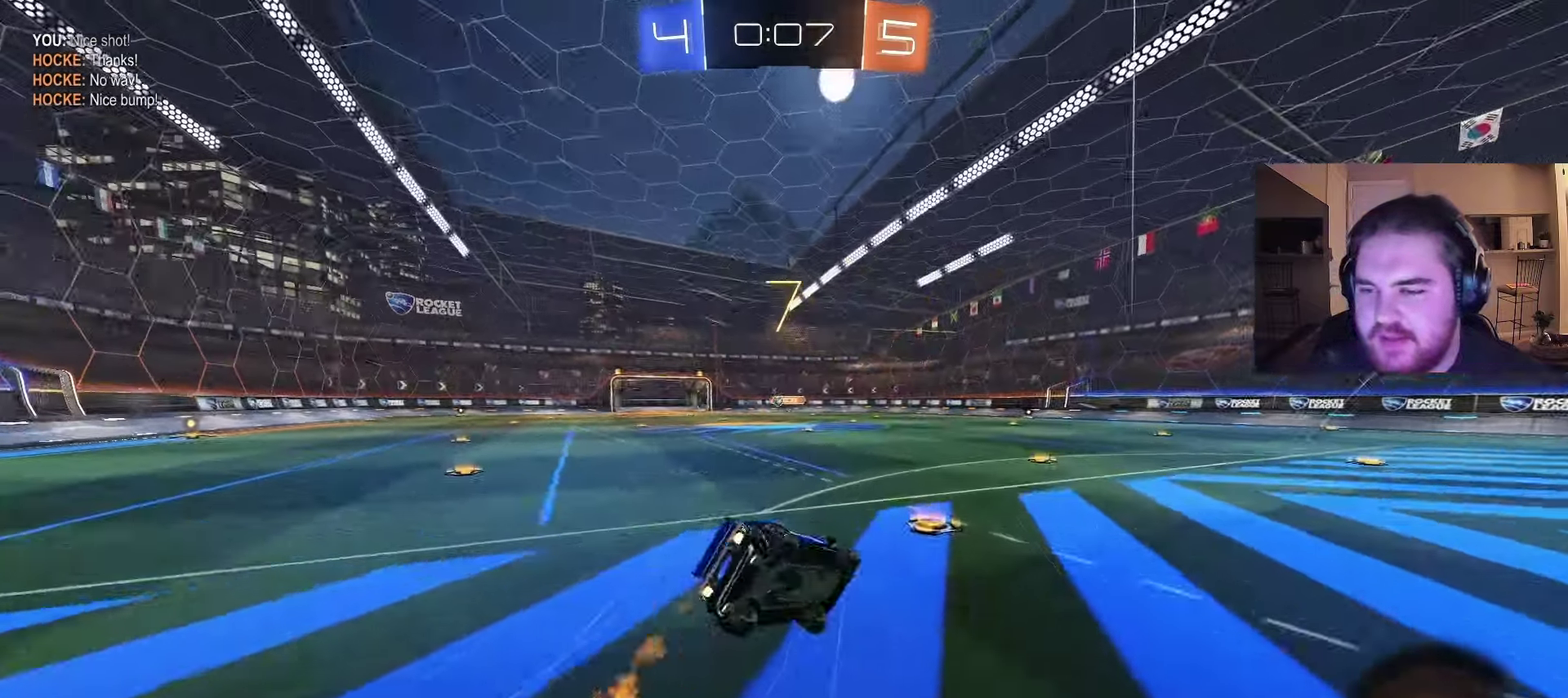
{"buttons": [], "left_stick": "down-left", "right_stick": "center", "events": [[33, "CIRCLE", "up"], [100, "R2", "up"], [117, "left_stick", "down"], [167, "left_stick", "down-left"]]}
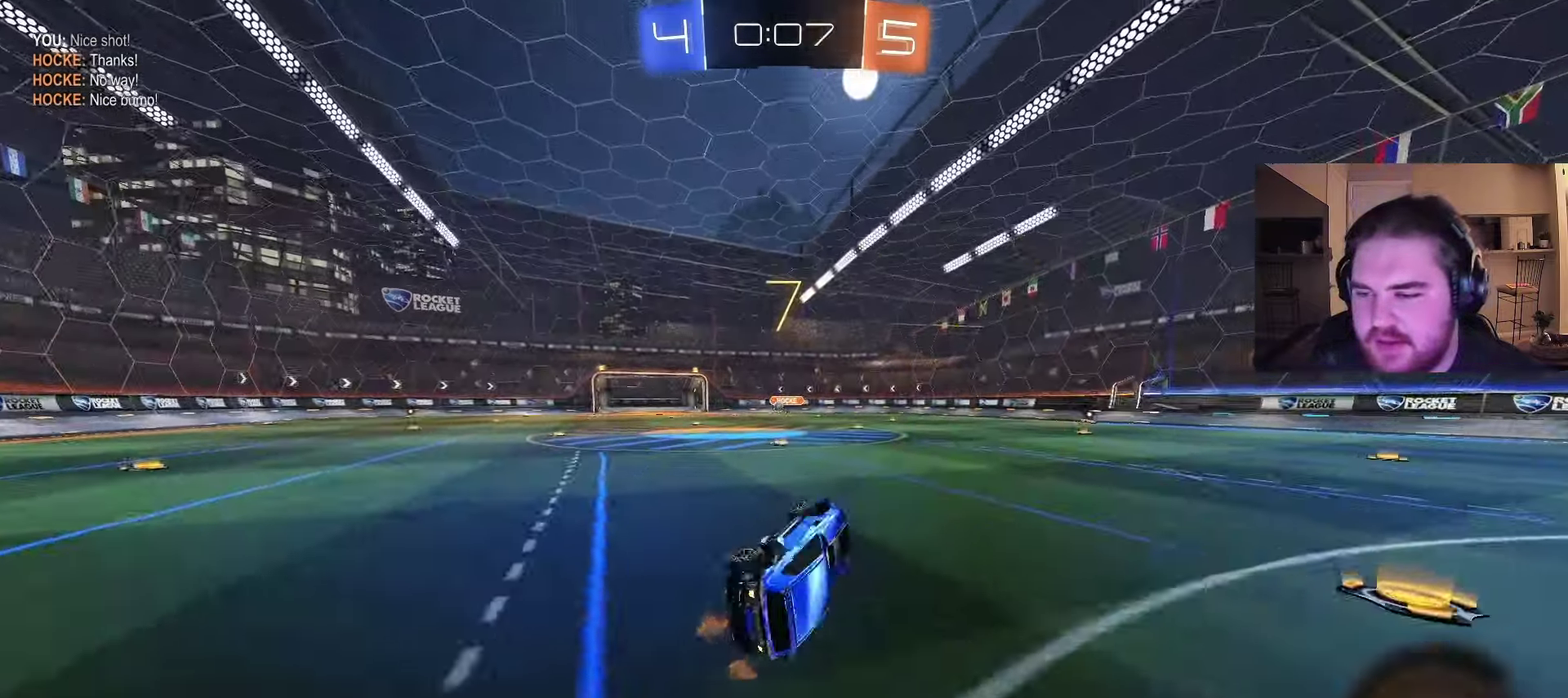
{"buttons": ["CIRCLE", "R2"], "left_stick": "left", "right_stick": "center", "events": [[33, "left_stick", "left"], [150, "left_stick", "up-left"], [200, "left_stick", "left"], [300, "R2", "down"], [417, "CIRCLE", "down"]]}
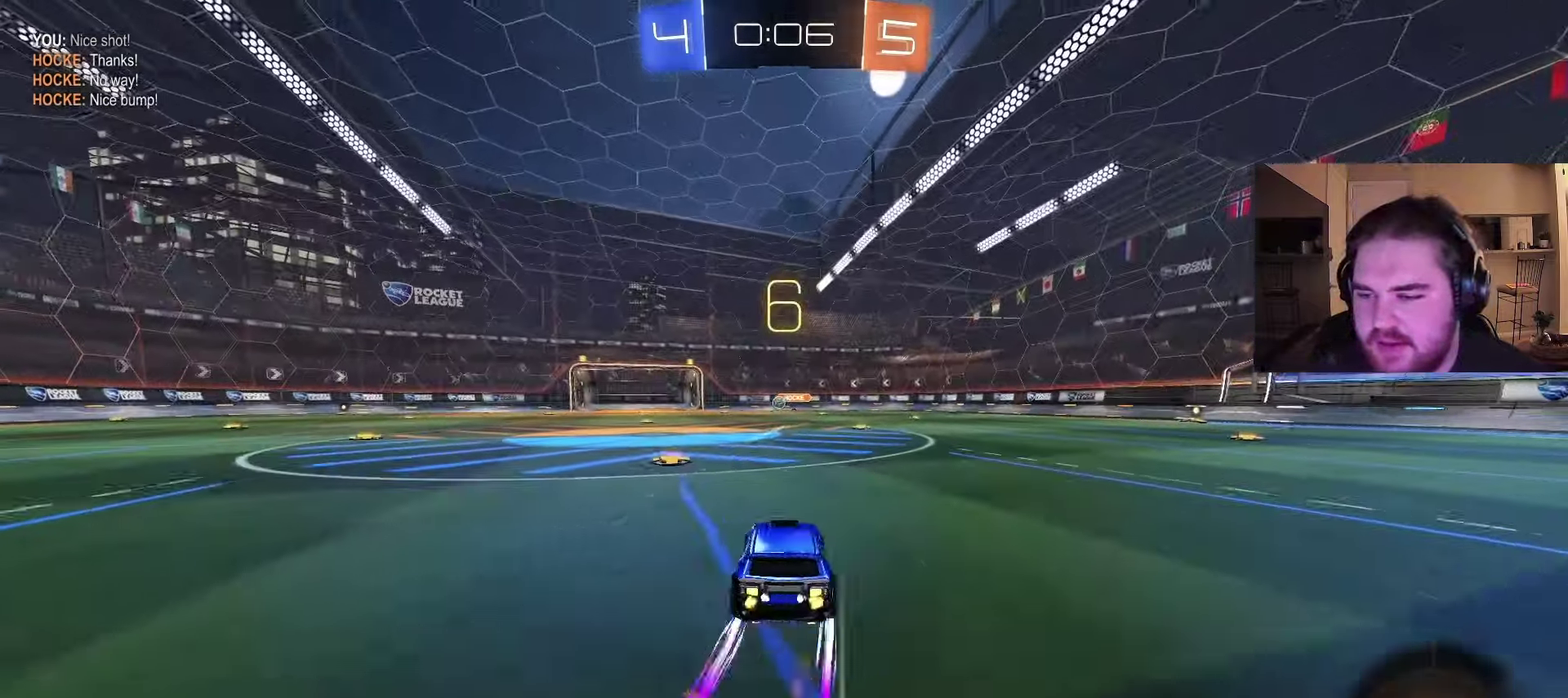
{"buttons": ["R2"], "left_stick": "right", "right_stick": "center", "events": [[67, "CIRCLE", "up"], [117, "CIRCLE", "down"], [133, "left_stick", "center"], [233, "CIRCLE", "up"], [267, "left_stick", "left"], [367, "left_stick", "center"], [500, "left_stick", "right"]]}
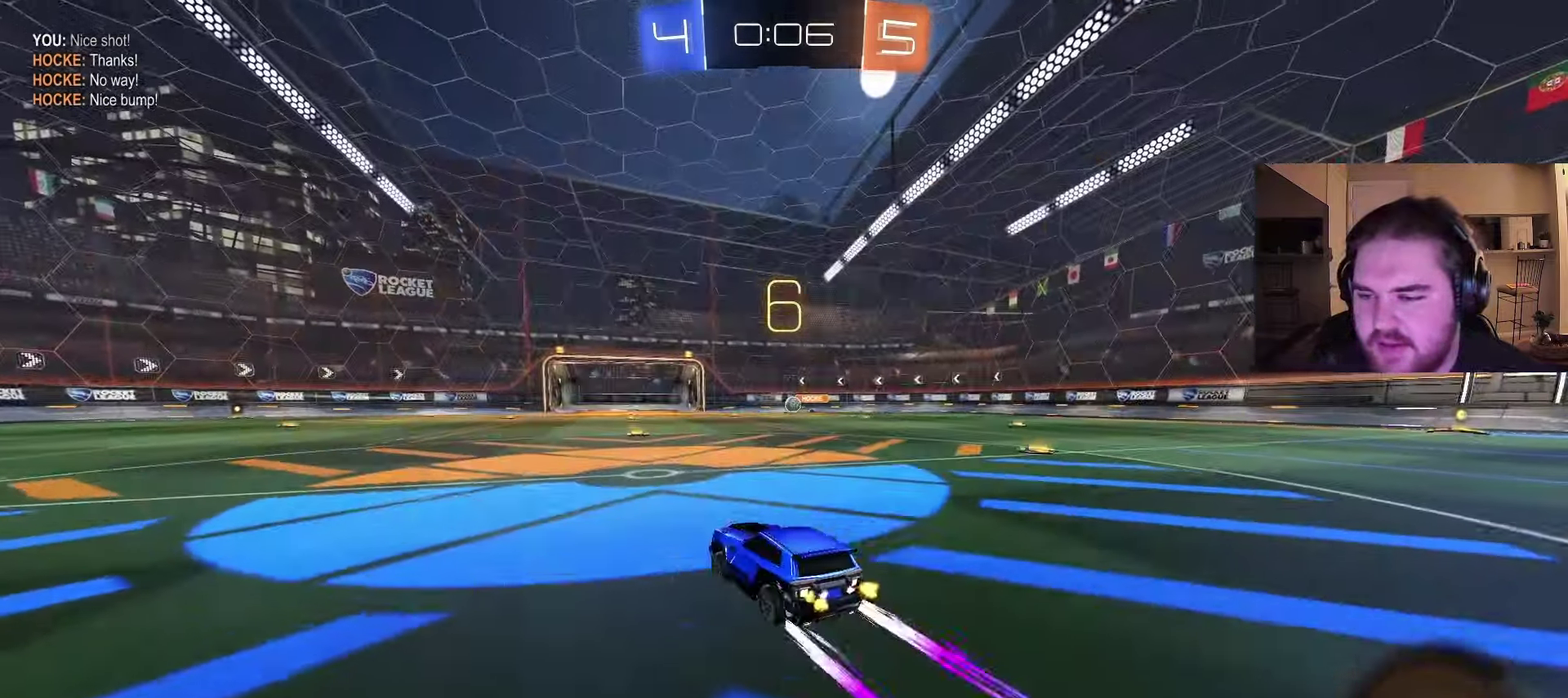
{"buttons": ["R2"], "left_stick": "center", "right_stick": "center", "events": [[100, "left_stick", "center"]]}
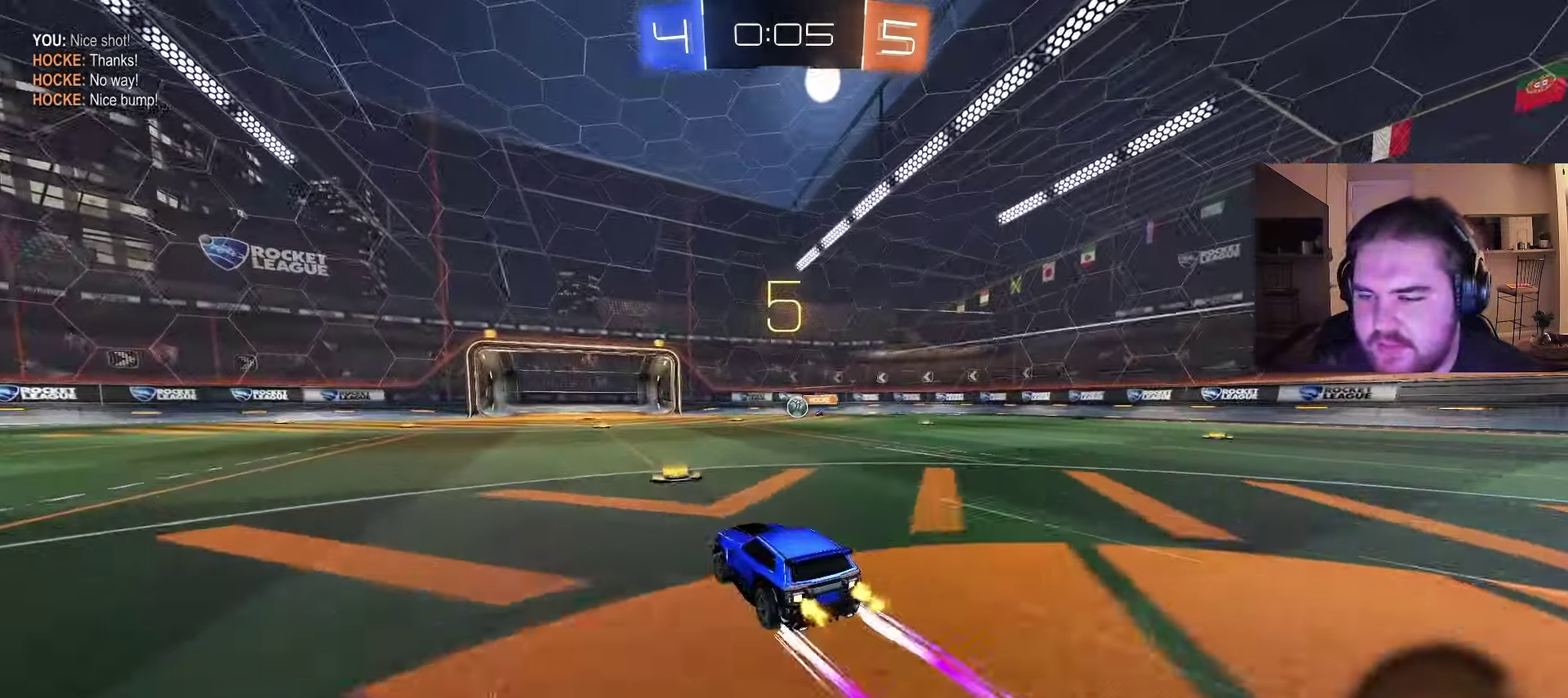
{"buttons": ["R2"], "left_stick": "left", "right_stick": "center", "events": [[17, "left_stick", "right"], [183, "left_stick", "up-right"], [267, "left_stick", "center"], [417, "left_stick", "left"]]}
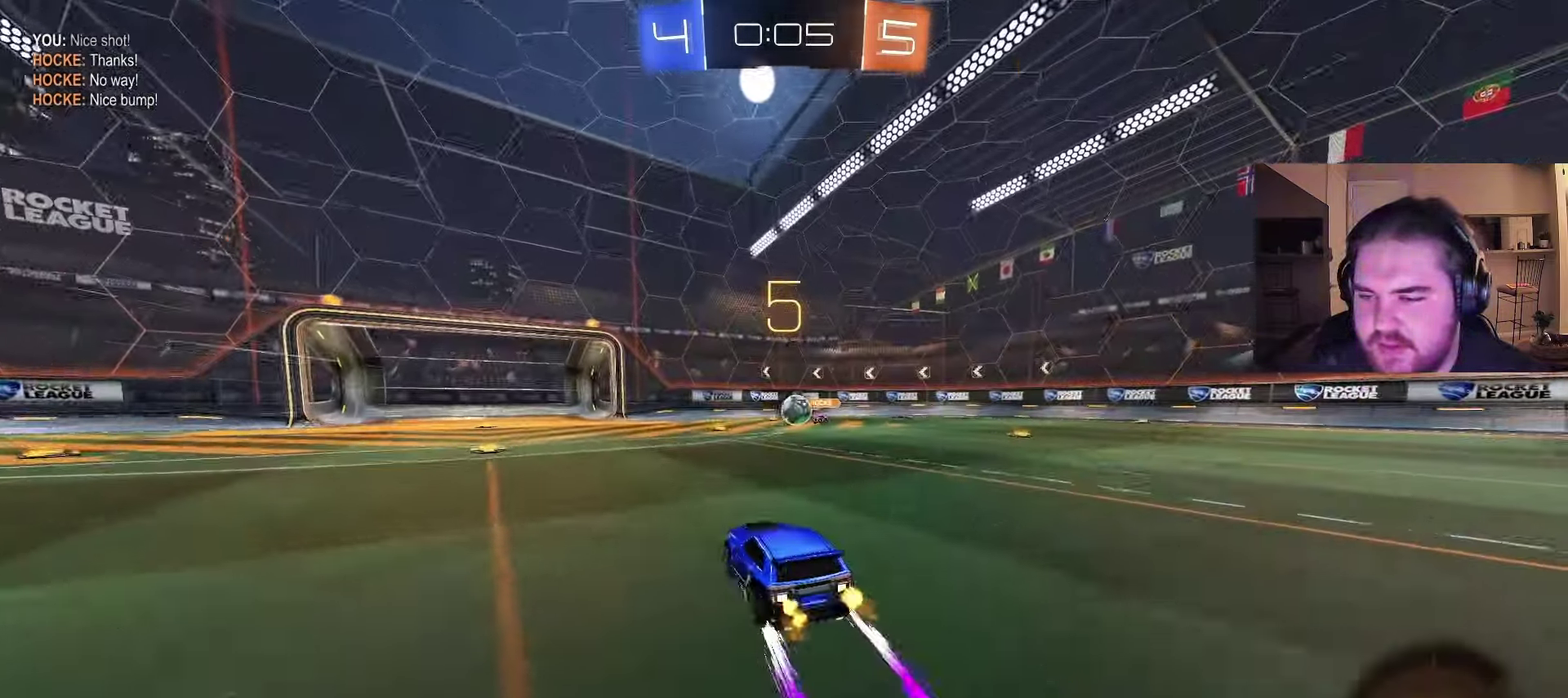
{"buttons": ["R2"], "left_stick": "right", "right_stick": "center", "events": [[50, "left_stick", "center"], [117, "left_stick", "right"], [150, "R2", "up"], [200, "L2", "down"], [383, "R2", "down"], [433, "L2", "up"]]}
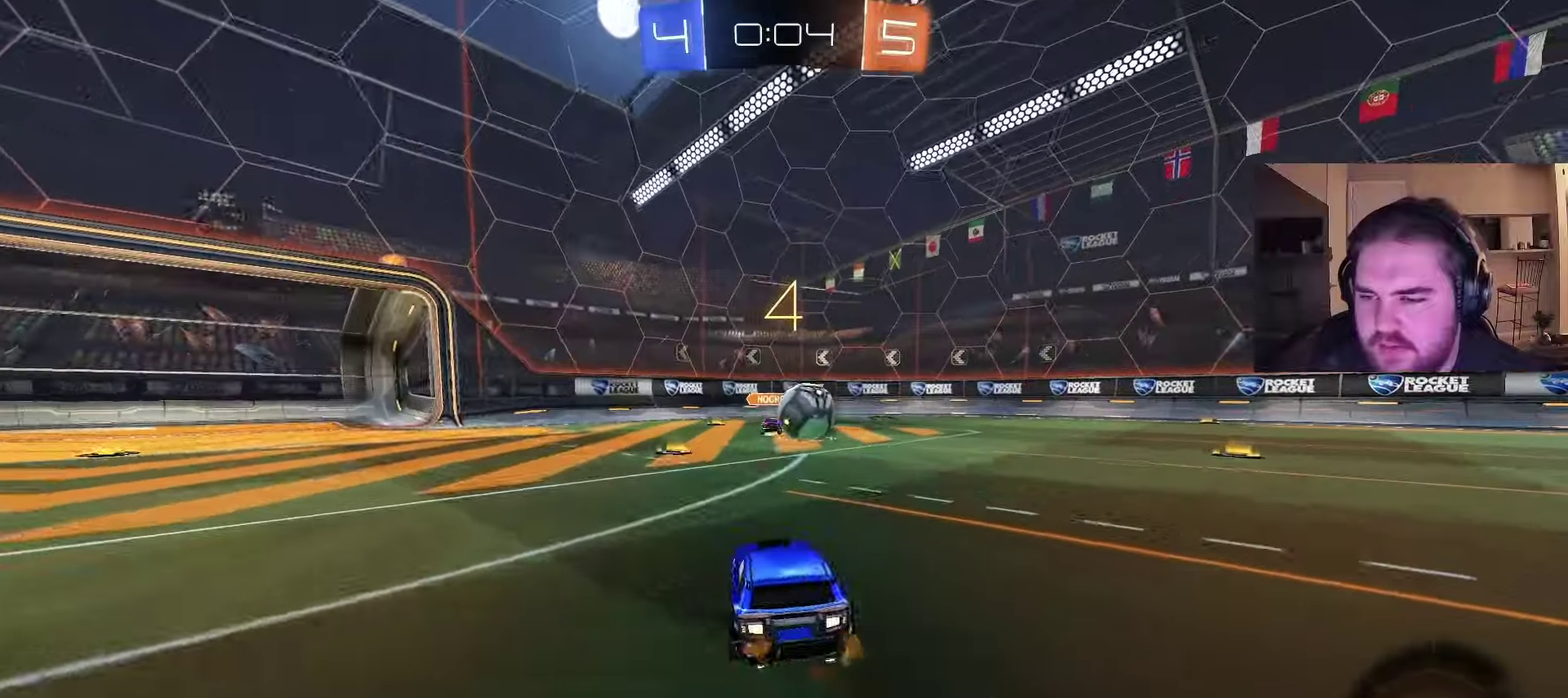
{"buttons": ["CIRCLE", "R2"], "left_stick": "right", "right_stick": "center", "events": [[350, "CIRCLE", "down"]]}
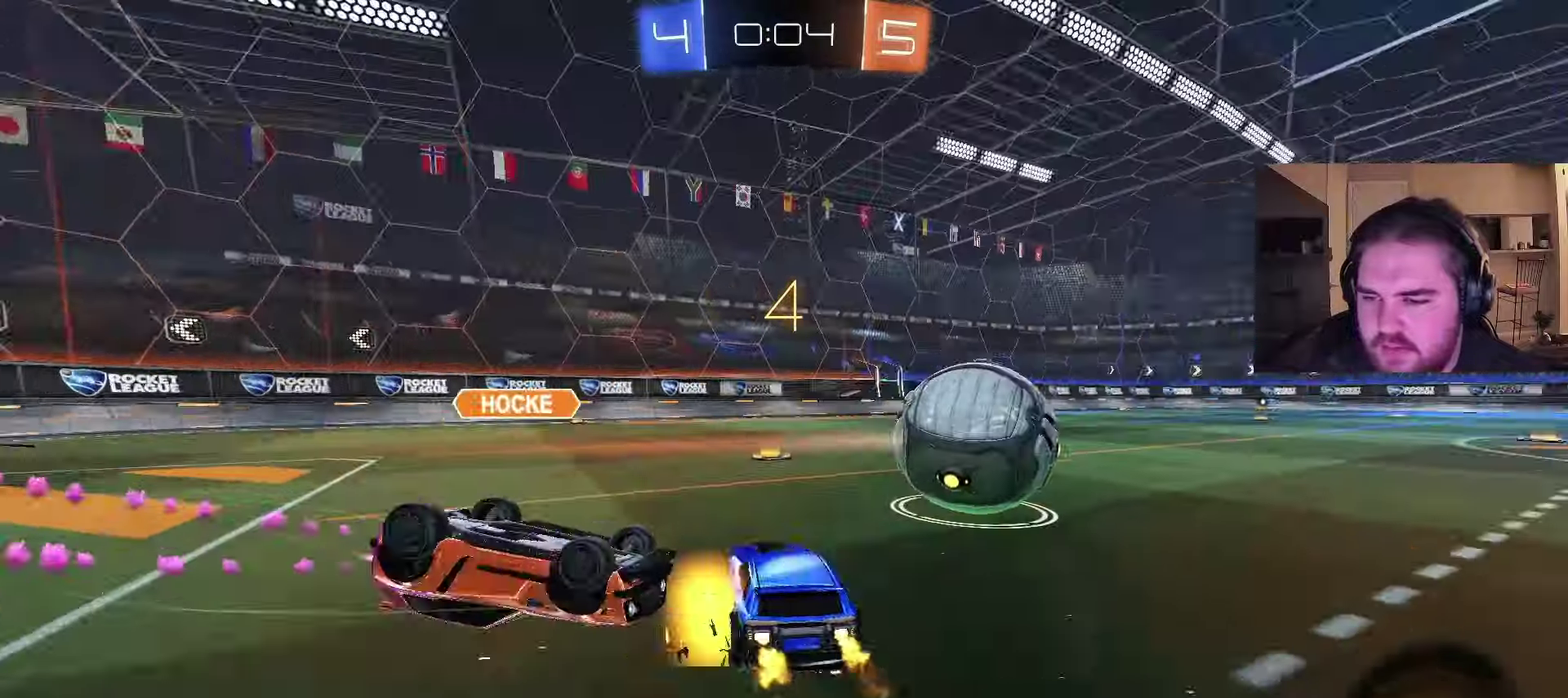
{"buttons": ["R2"], "left_stick": "down", "right_stick": "center", "events": [[283, "left_stick", "down-right"], [383, "left_stick", "center"], [433, "left_stick", "down"], [500, "CIRCLE", "up"]]}
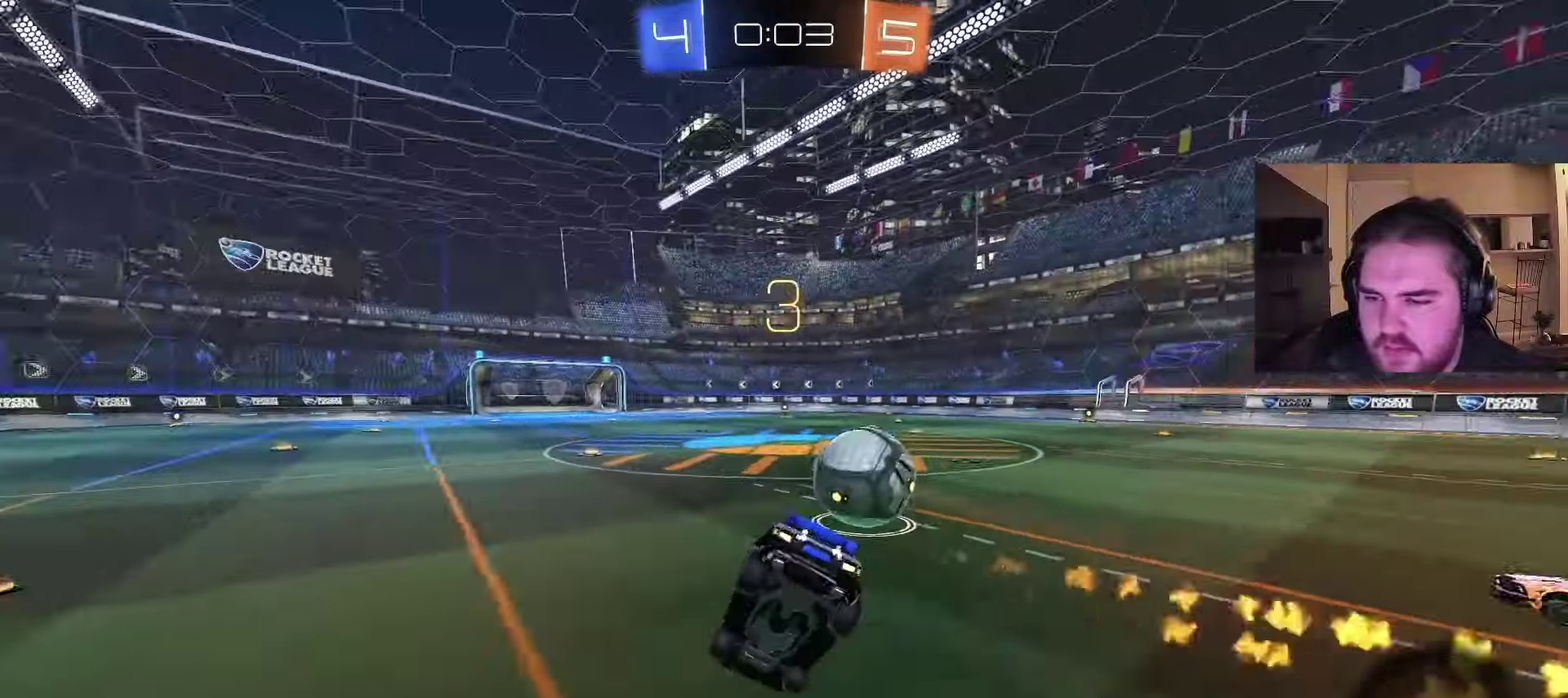
{"buttons": ["CROSS", "CIRCLE", "R2"], "left_stick": "up-left", "right_stick": "center", "events": [[50, "CIRCLE", "down"], [67, "left_stick", "down-left"], [133, "CIRCLE", "up"], [267, "CIRCLE", "down"], [267, "left_stick", "right"], [350, "CROSS", "down"], [383, "left_stick", "up-left"], [433, "CROSS", "up"], [500, "CROSS", "down"]]}
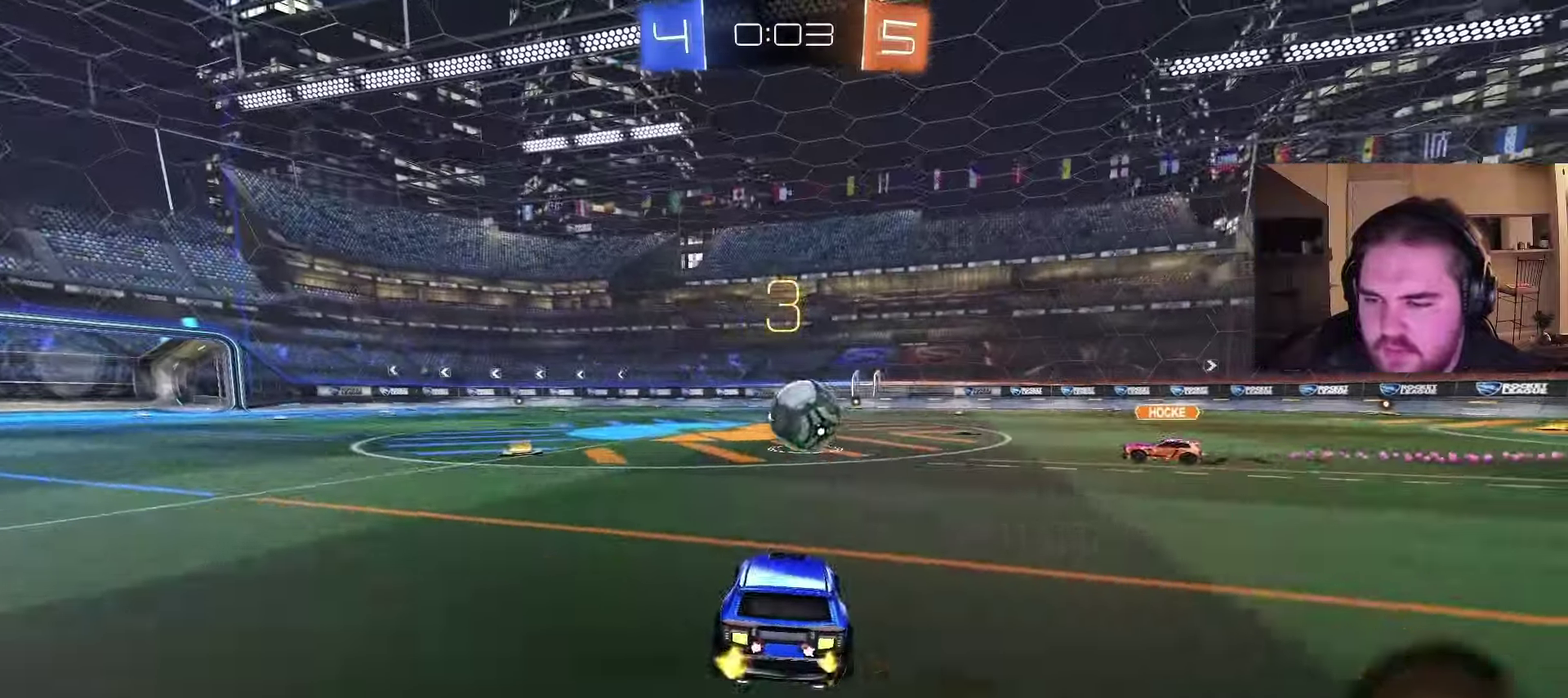
{"buttons": ["CIRCLE", "R2"], "left_stick": "down", "right_stick": "center", "events": [[167, "left_stick", "down"], [367, "CROSS", "up"]]}
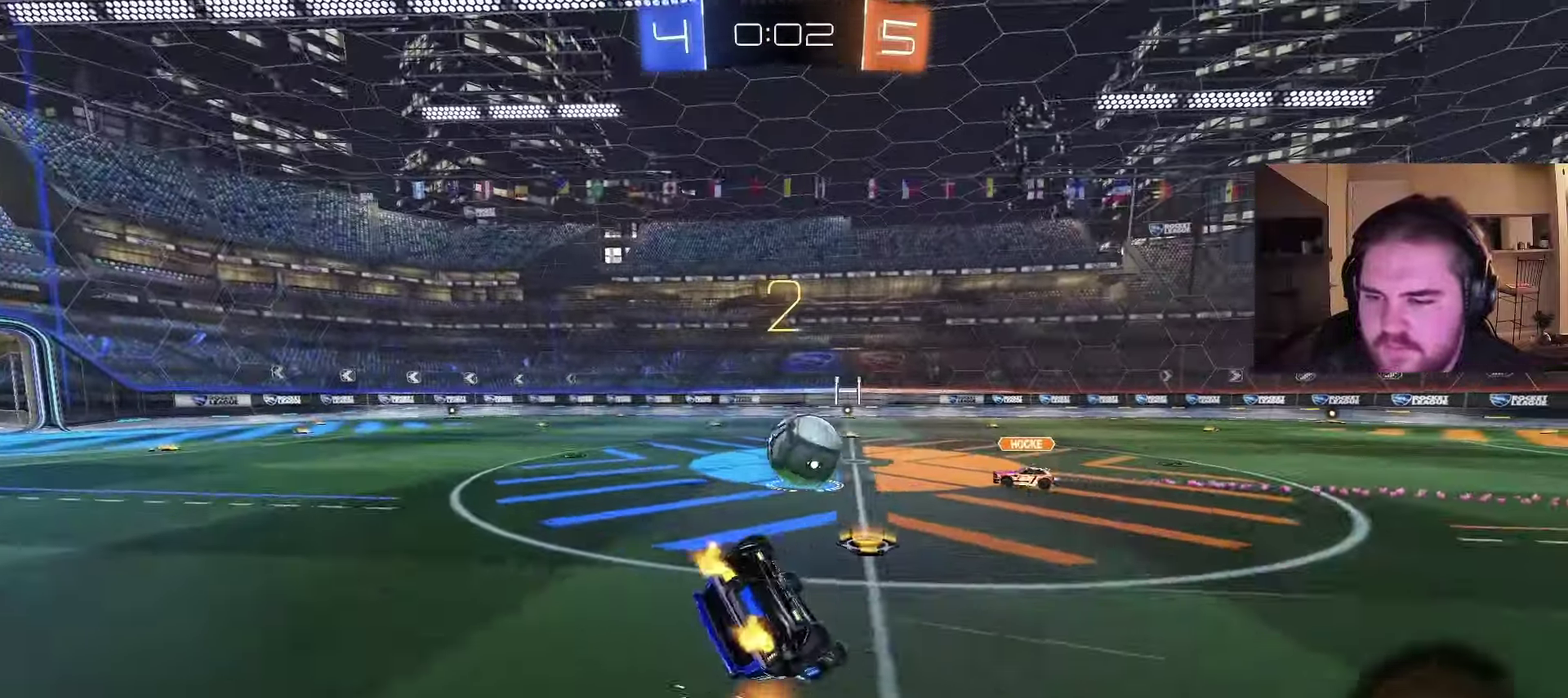
{"buttons": [], "left_stick": "up-left", "right_stick": "center", "events": [[83, "CIRCLE", "up"], [83, "R2", "up"], [150, "left_stick", "down-left"], [217, "left_stick", "left"], [317, "left_stick", "up-left"]]}
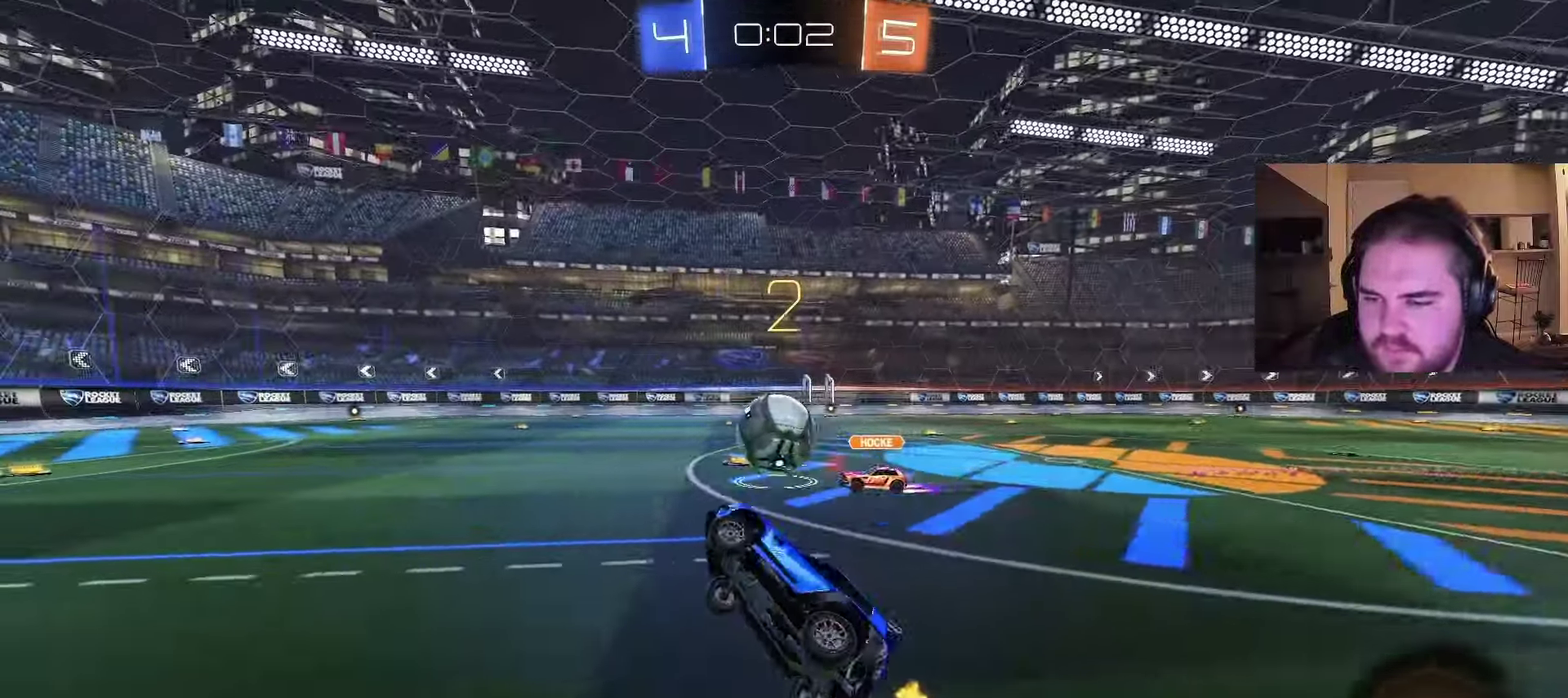
{"buttons": ["L2"], "left_stick": "up-left", "right_stick": "center", "events": [[233, "L2", "down"]]}